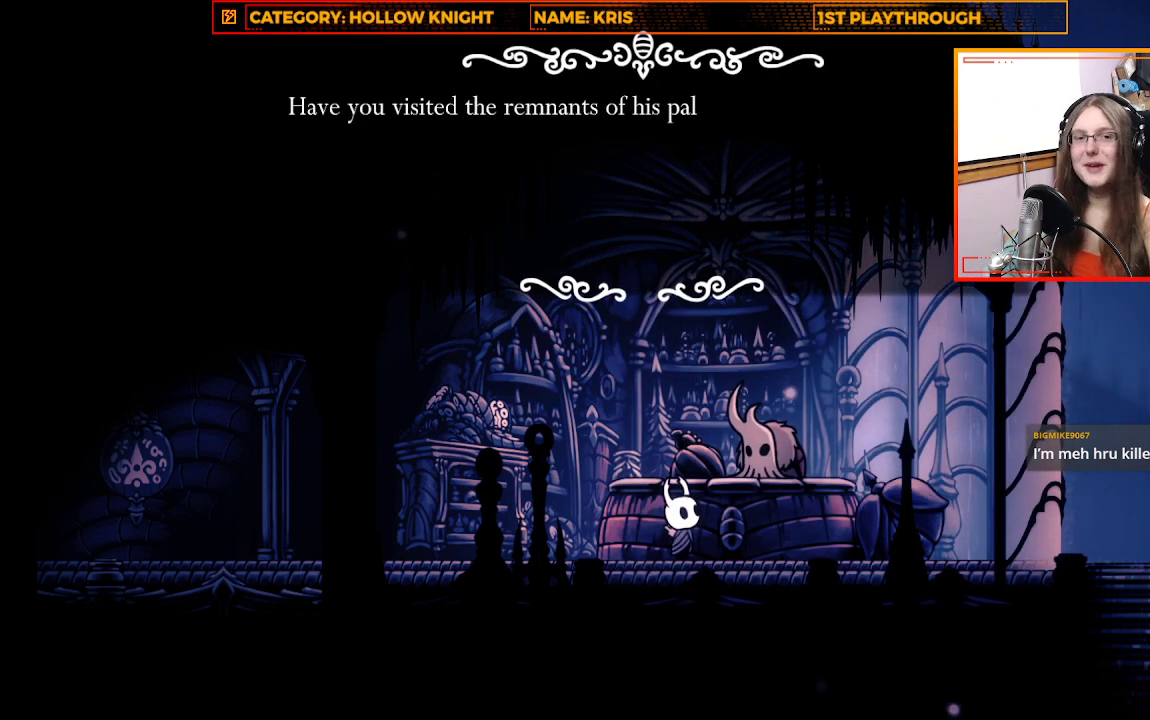
Gameplay with a controller (Xbox layout); each line is a JSON object with the inputs held at the frame after it. "events" lists button and stick changes between this image and that frame as [ms after this image, input, new state], when the widget could be followed in between. Not read: R3 SHARE.
{"buttons": [], "left_stick": "center", "right_stick": "center", "events": []}
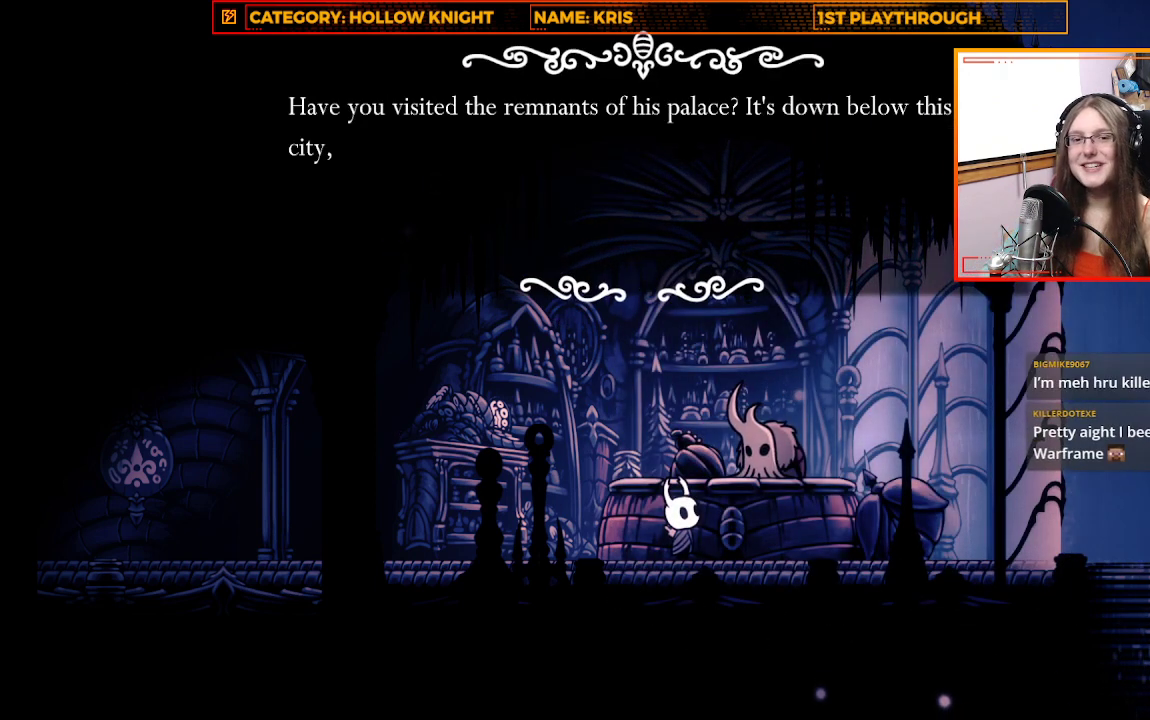
{"buttons": [], "left_stick": "center", "right_stick": "center", "events": []}
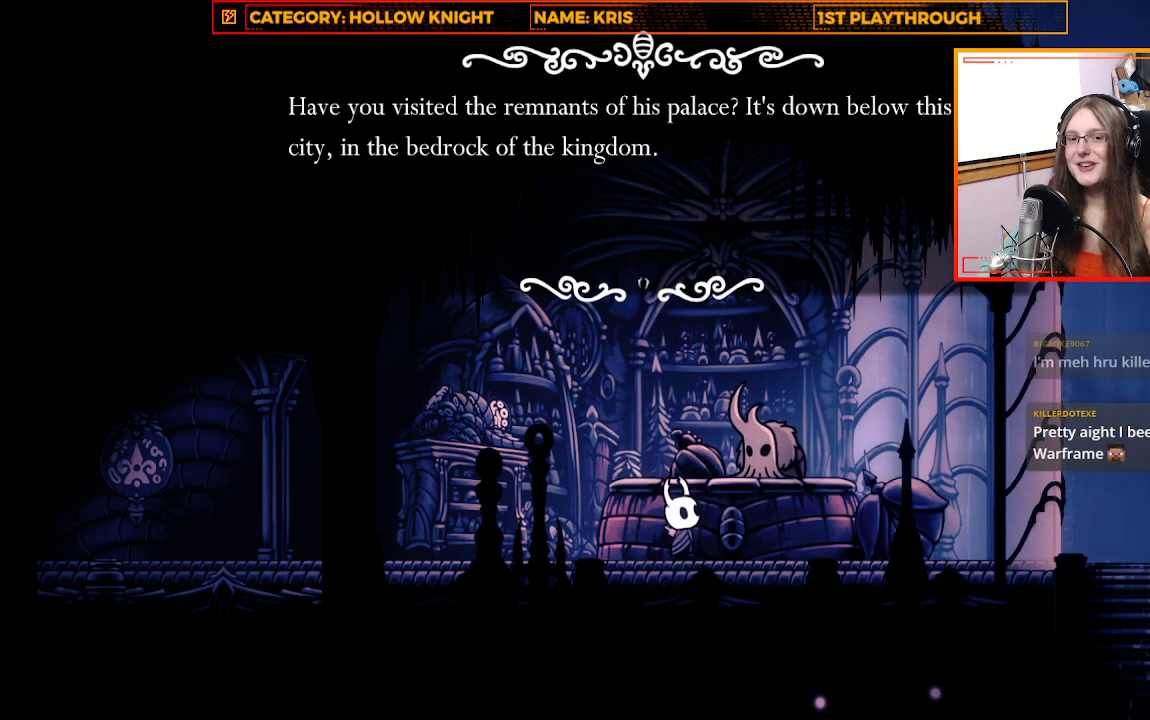
{"buttons": ["A"], "left_stick": "center", "right_stick": "center", "events": [[500, "A", "down"]]}
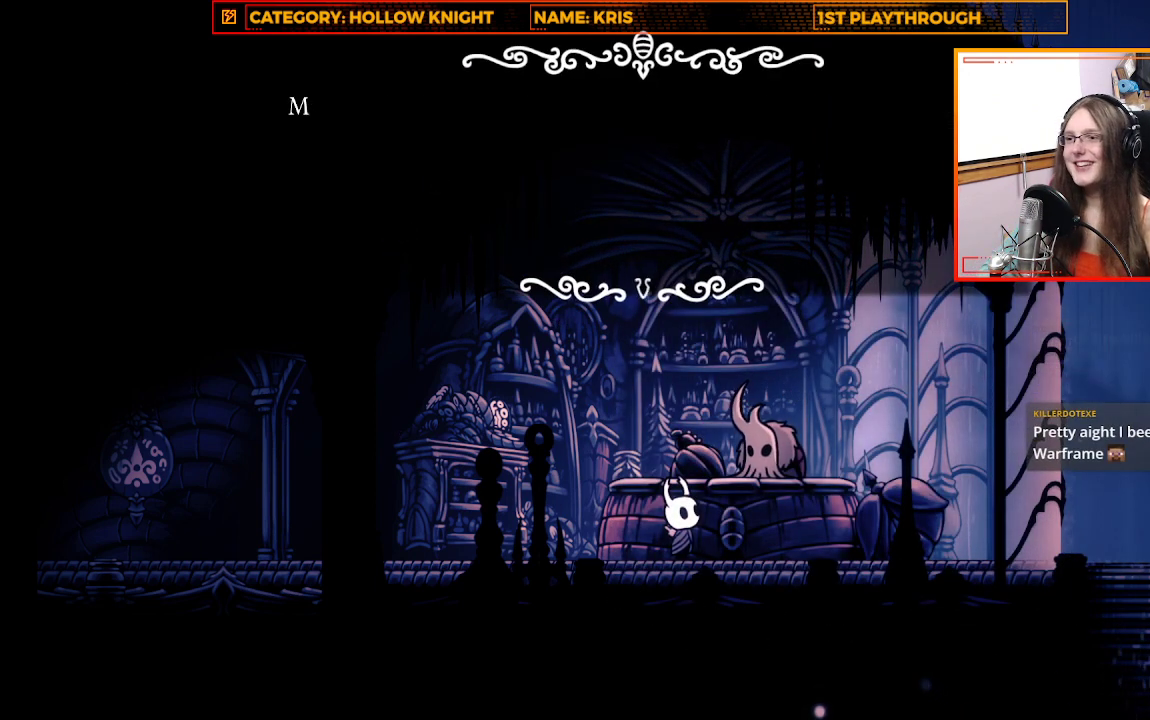
{"buttons": ["A"], "left_stick": "center", "right_stick": "center", "events": [[133, "A", "up"], [433, "A", "down"]]}
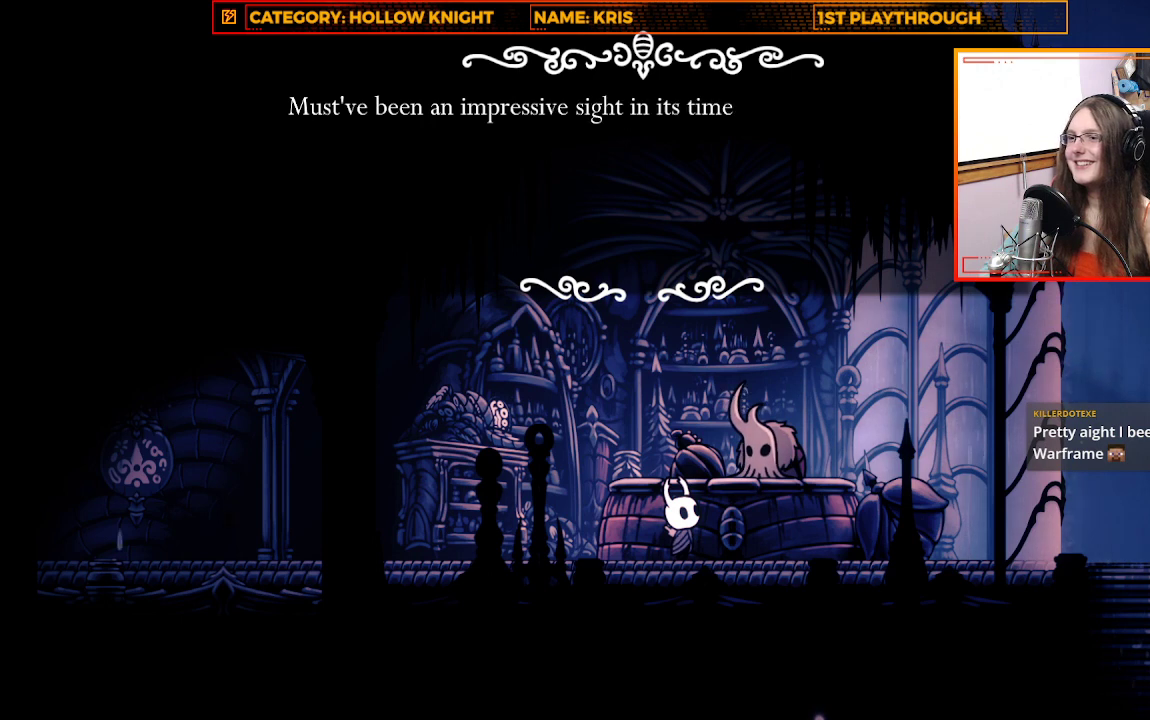
{"buttons": [], "left_stick": "center", "right_stick": "center", "events": [[100, "A", "up"], [333, "A", "down"], [467, "A", "up"]]}
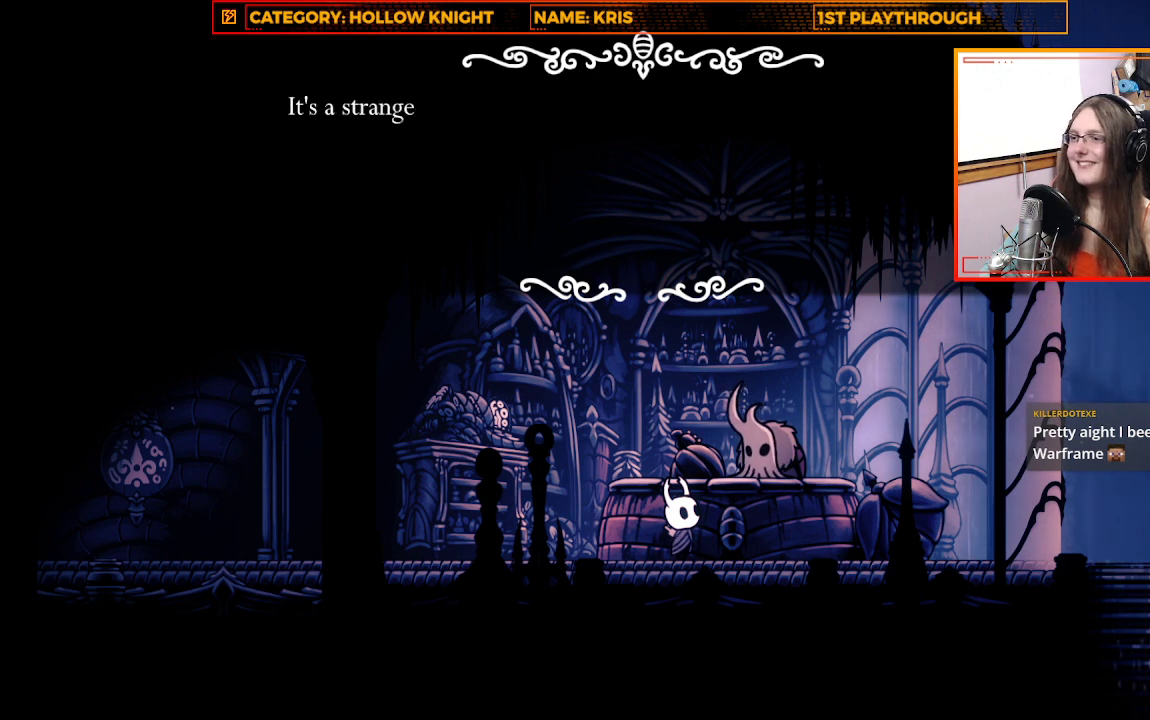
{"buttons": [], "left_stick": "center", "right_stick": "center", "events": []}
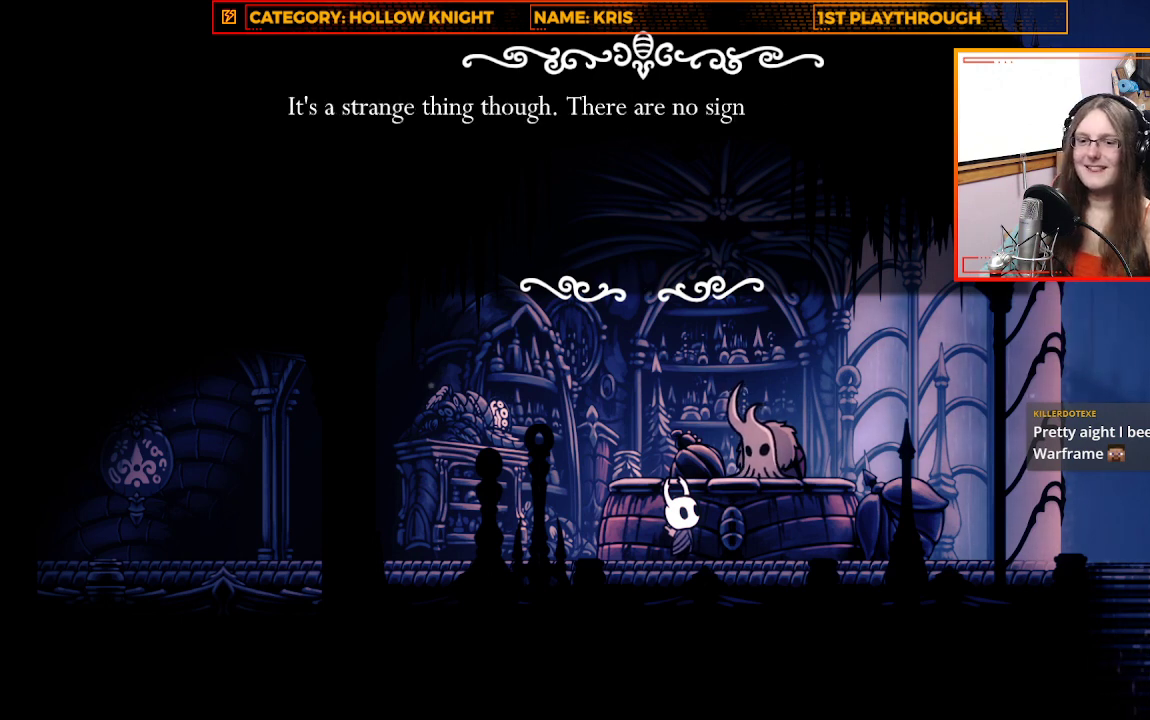
{"buttons": [], "left_stick": "center", "right_stick": "center", "events": []}
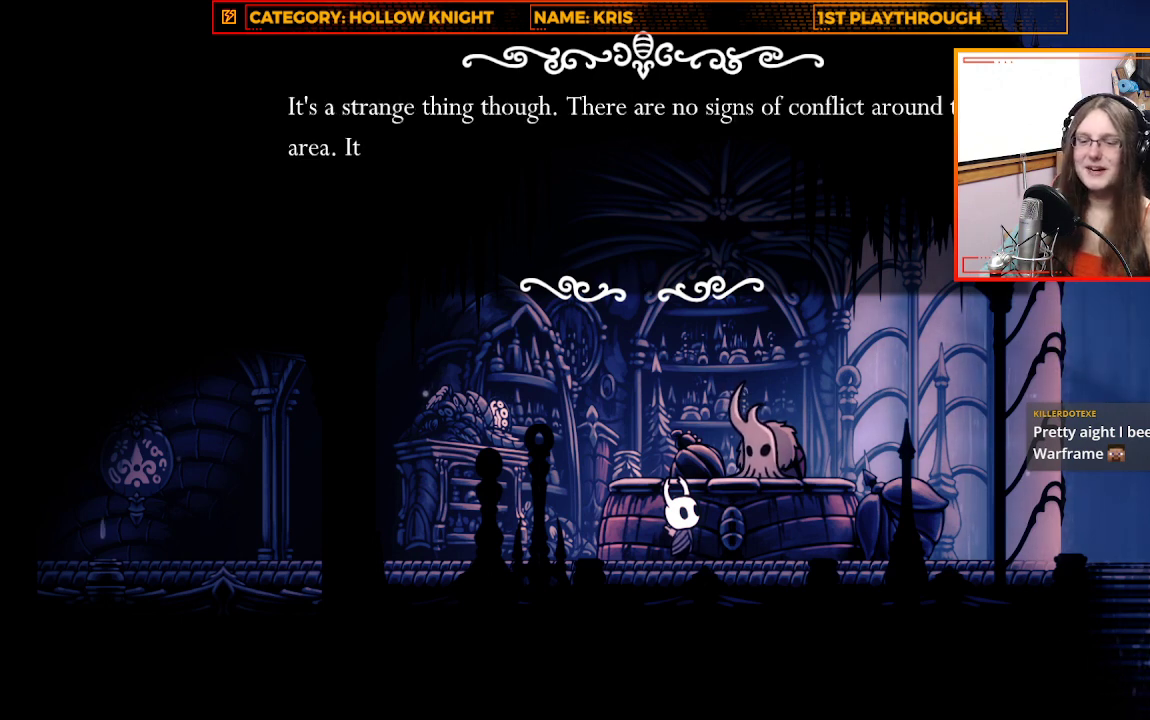
{"buttons": [], "left_stick": "center", "right_stick": "center", "events": []}
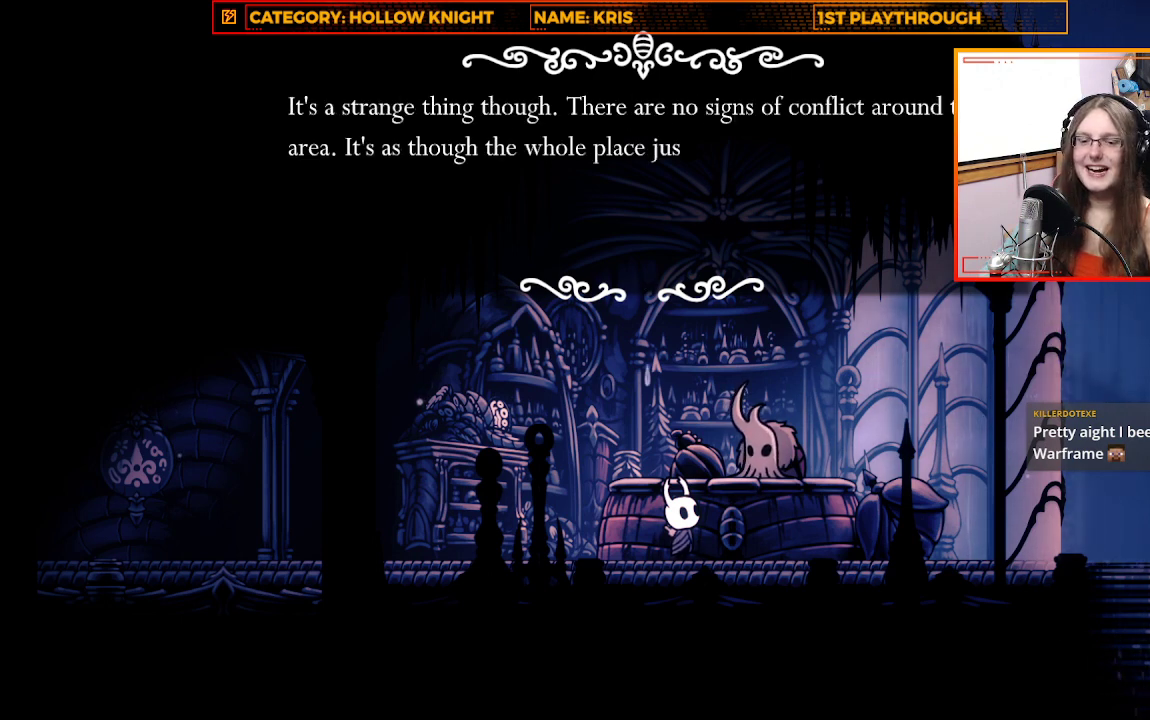
{"buttons": [], "left_stick": "center", "right_stick": "center", "events": []}
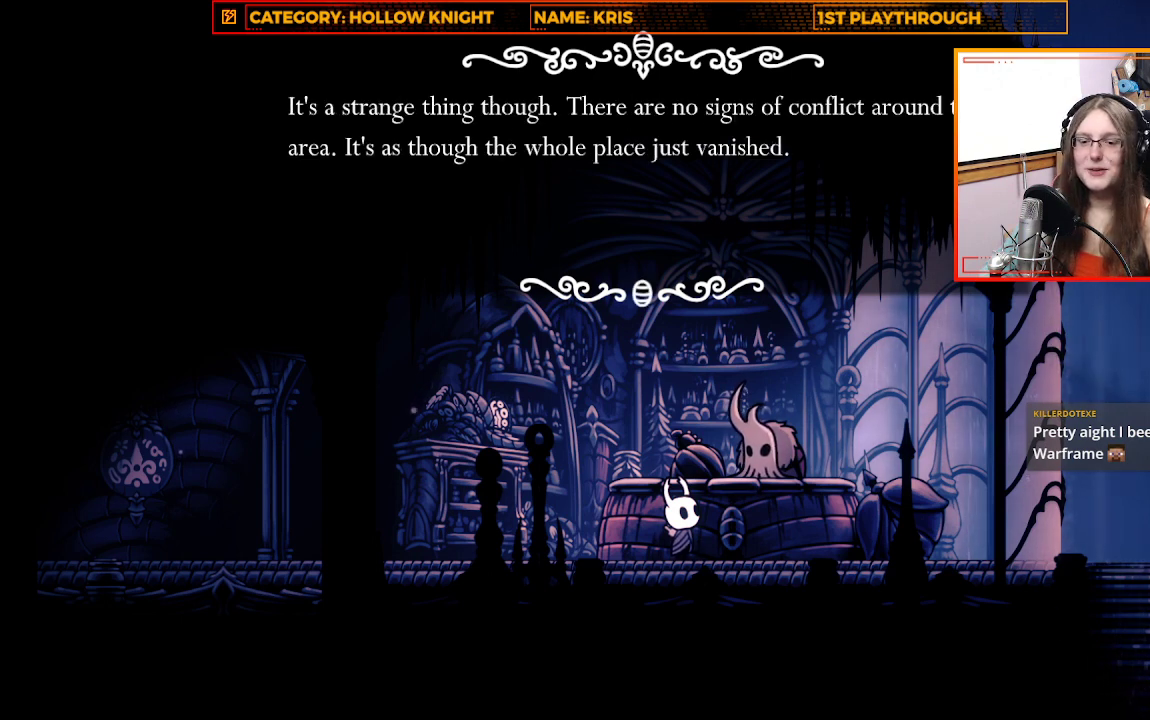
{"buttons": [], "left_stick": "center", "right_stick": "center", "events": []}
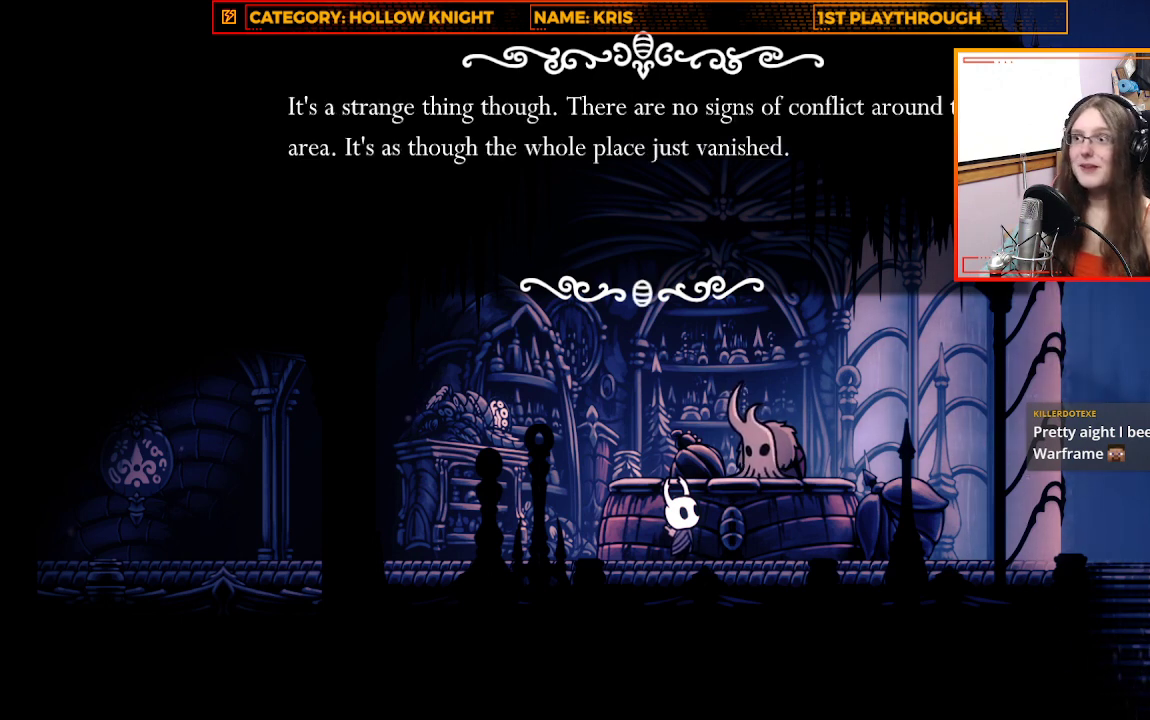
{"buttons": [], "left_stick": "center", "right_stick": "center", "events": [[167, "A", "down"], [300, "A", "up"]]}
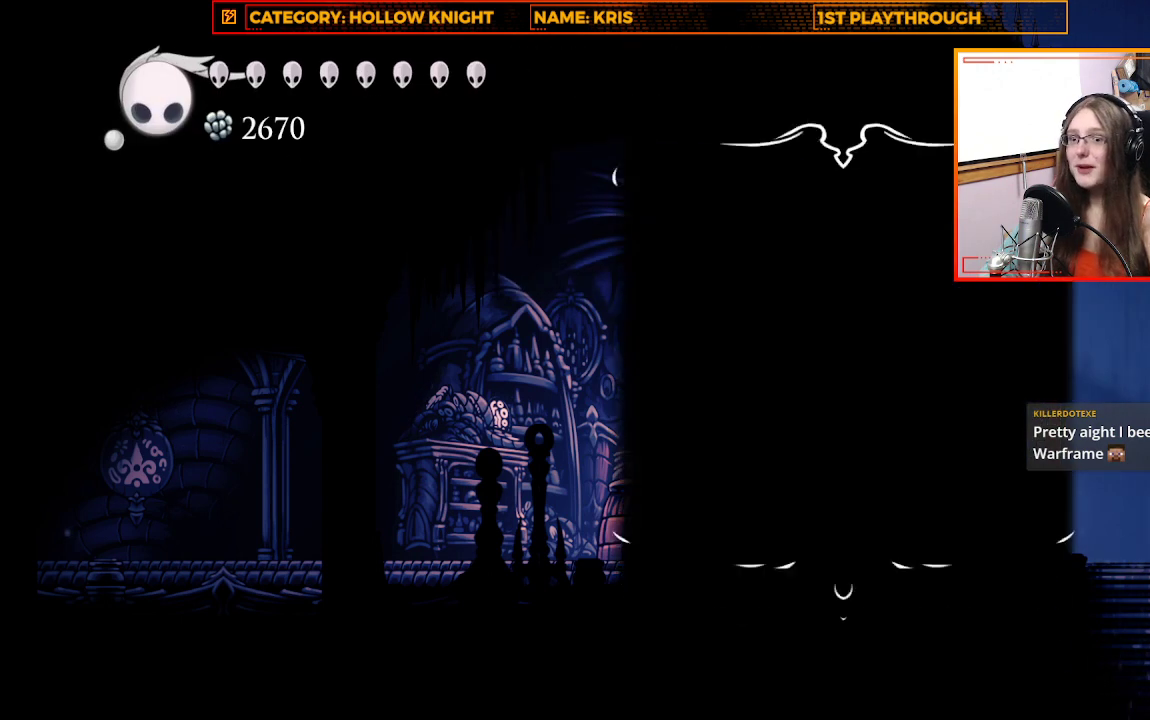
{"buttons": [], "left_stick": "center", "right_stick": "center", "events": []}
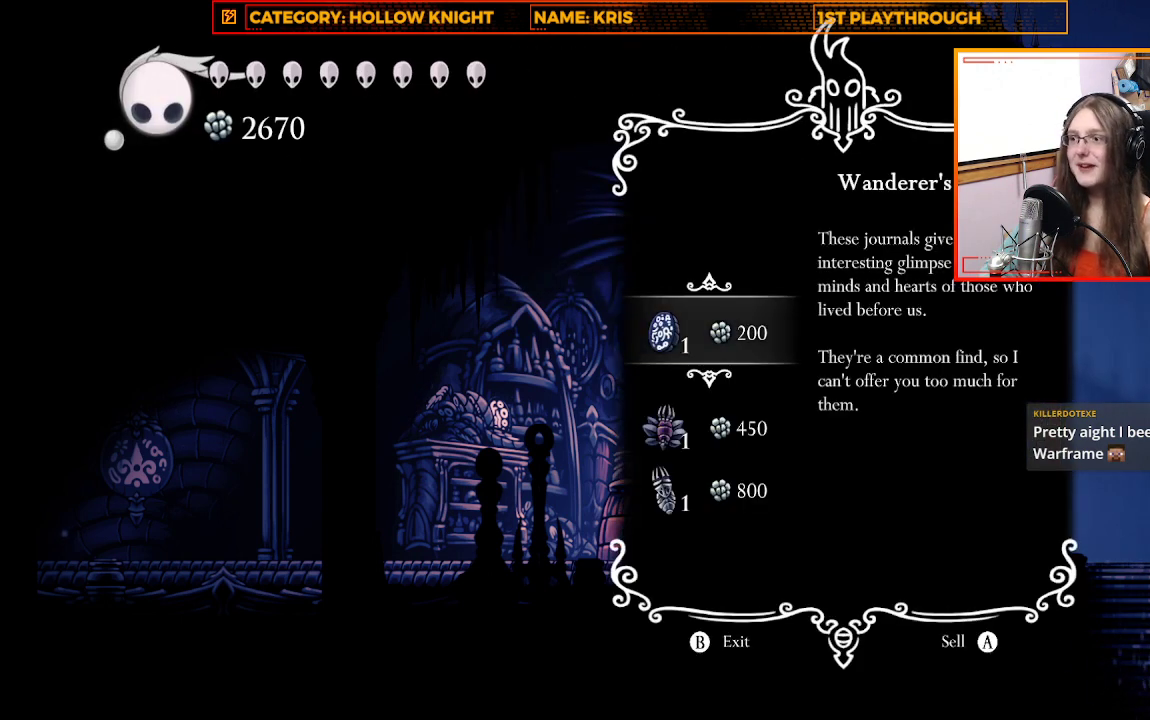
{"buttons": ["DPAD_DOWN"], "left_stick": "center", "right_stick": "center", "events": [[400, "DPAD_DOWN", "down"]]}
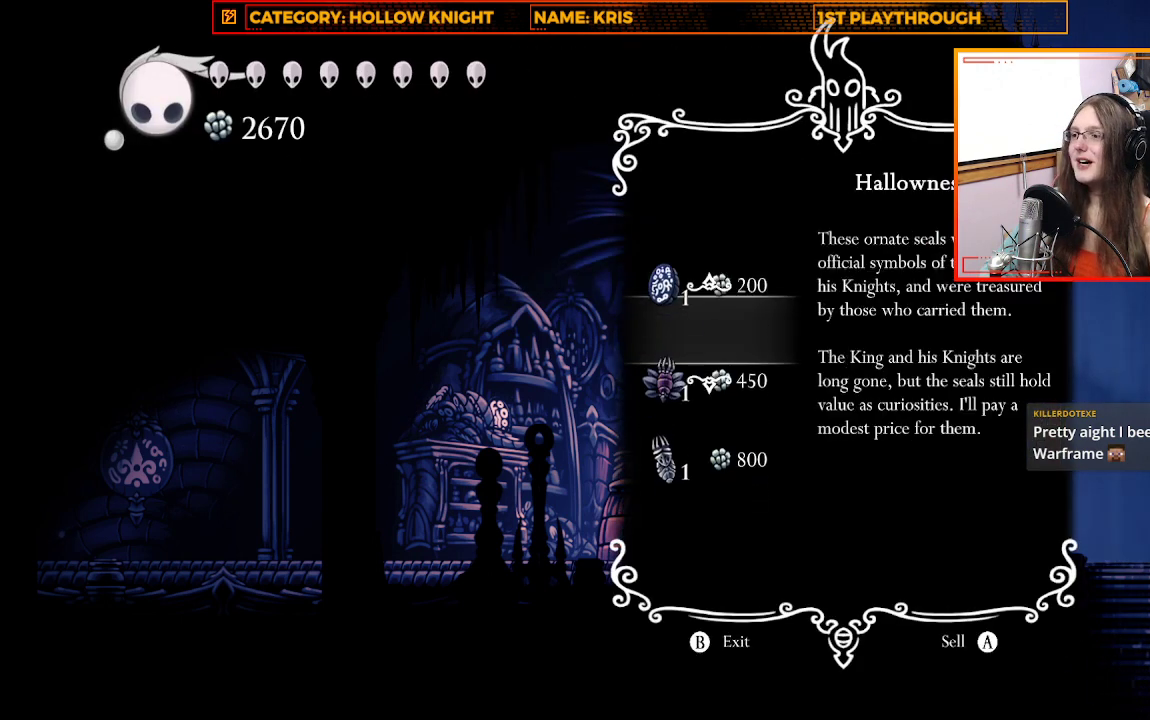
{"buttons": [], "left_stick": "center", "right_stick": "center", "events": [[33, "DPAD_DOWN", "up"], [133, "DPAD_DOWN", "down"], [233, "DPAD_DOWN", "up"]]}
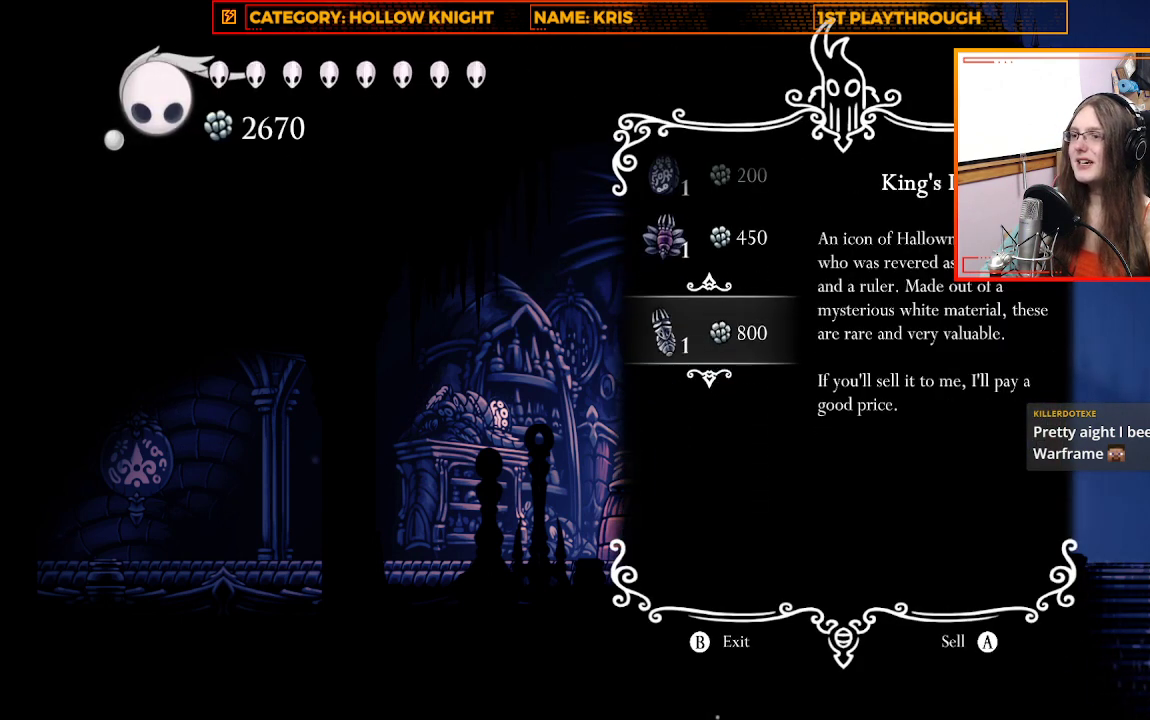
{"buttons": [], "left_stick": "center", "right_stick": "center", "events": []}
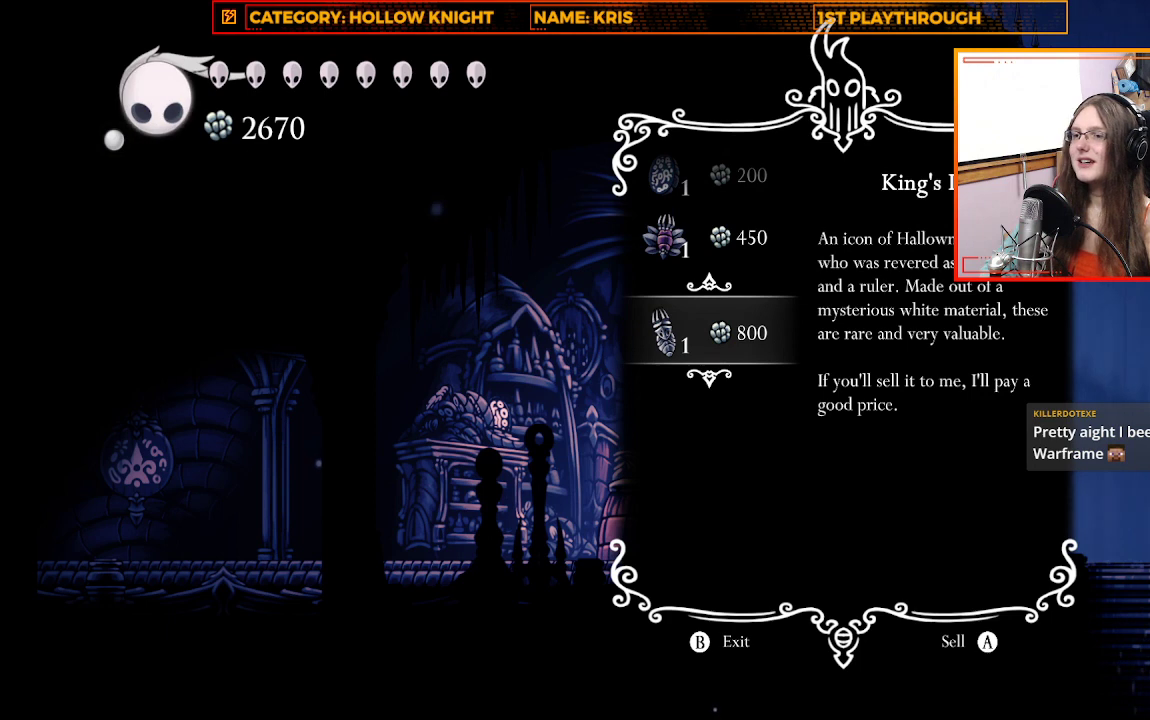
{"buttons": ["DPAD_UP"], "left_stick": "center", "right_stick": "center", "events": [[400, "DPAD_UP", "down"]]}
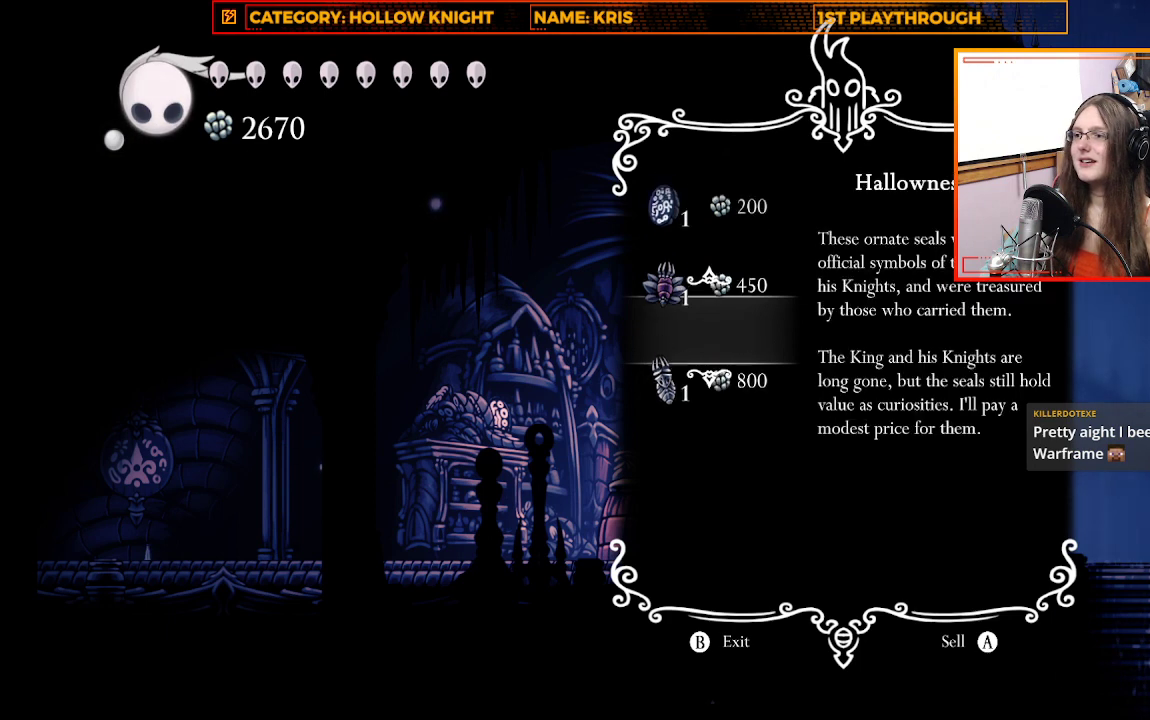
{"buttons": [], "left_stick": "center", "right_stick": "center", "events": [[33, "DPAD_UP", "up"]]}
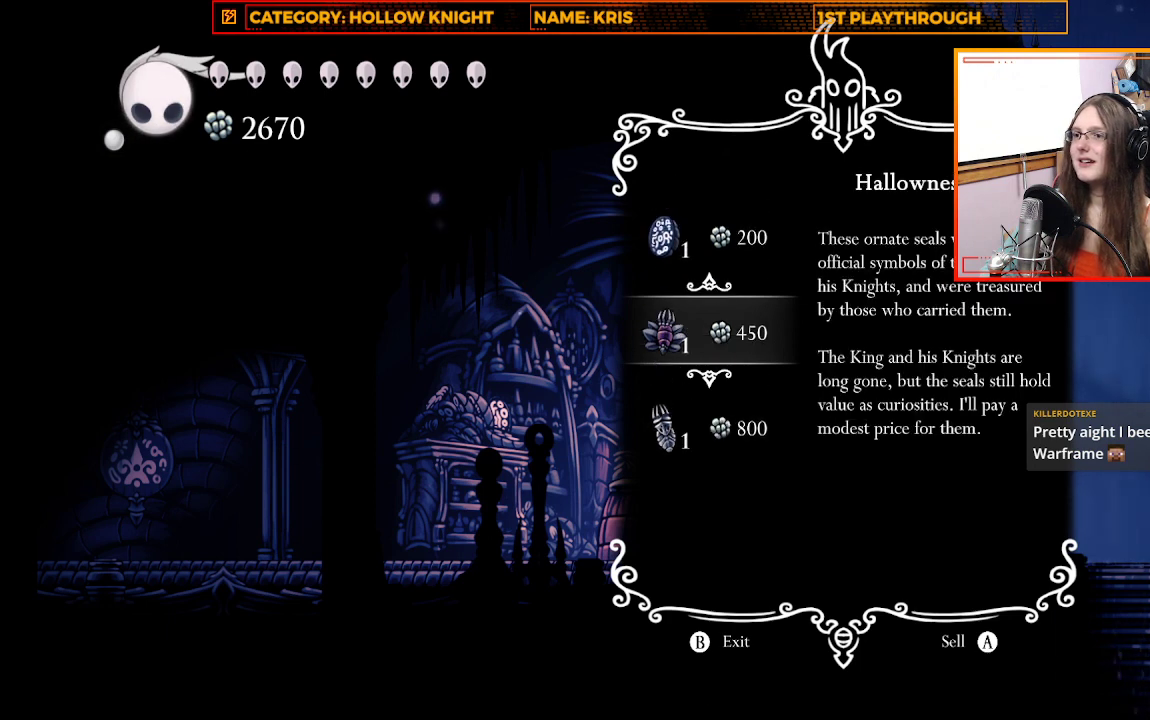
{"buttons": [], "left_stick": "center", "right_stick": "center", "events": []}
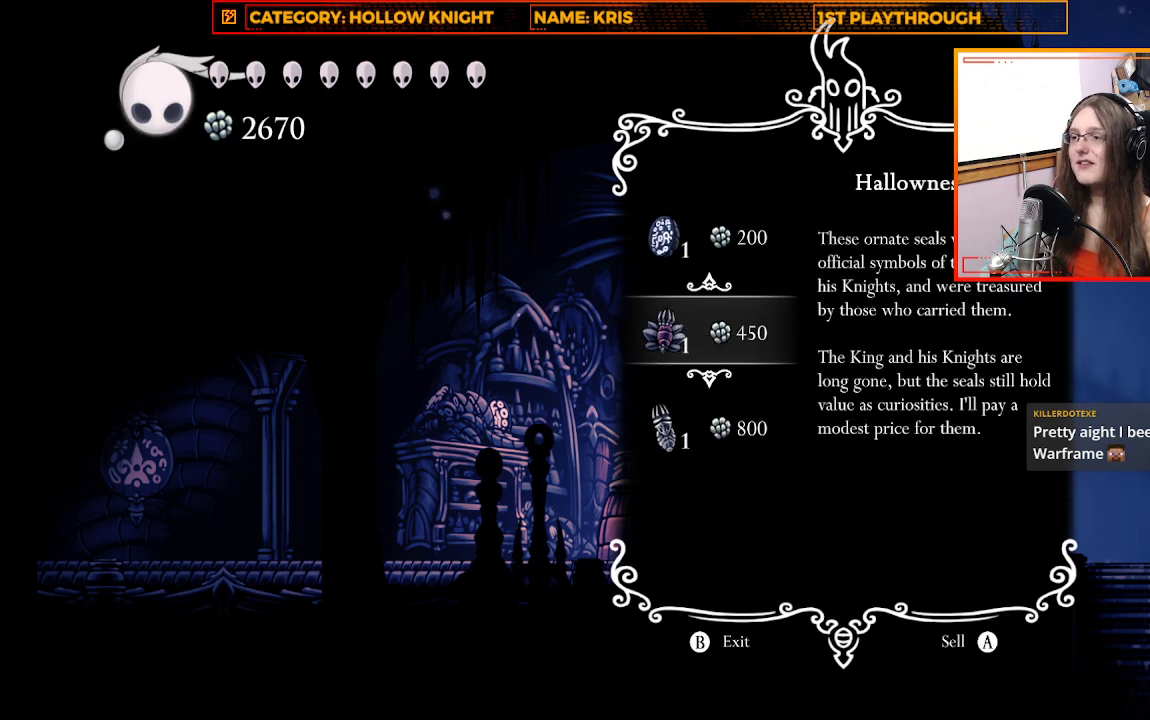
{"buttons": [], "left_stick": "center", "right_stick": "center", "events": []}
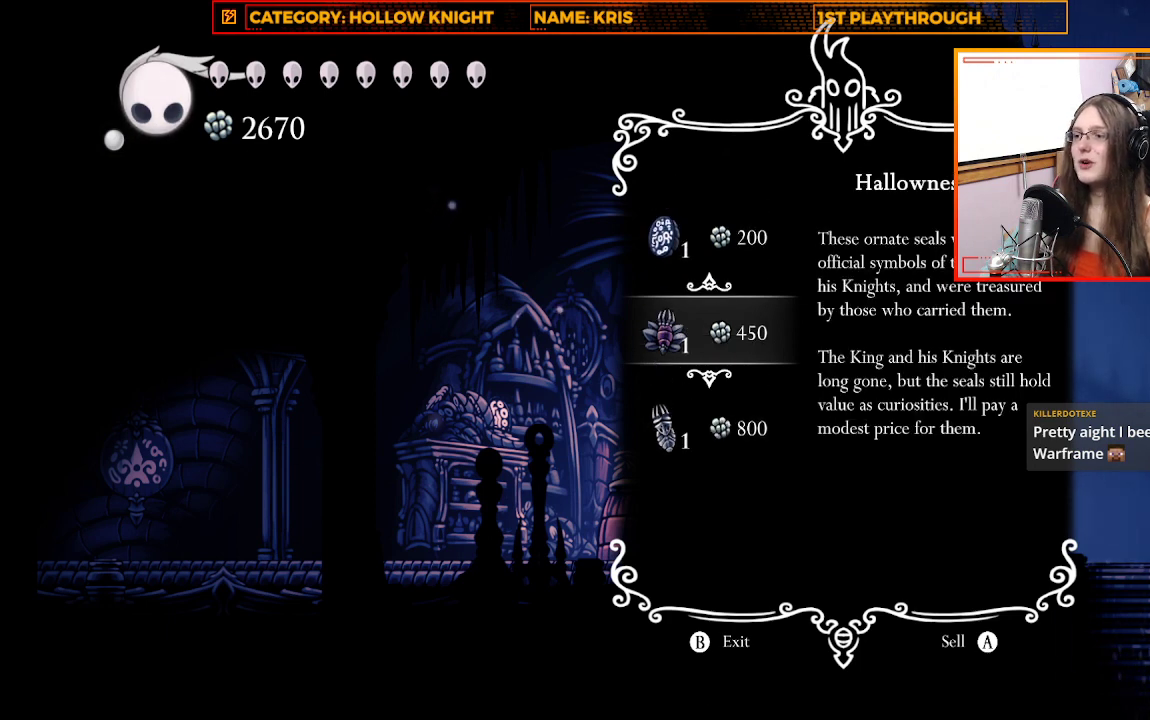
{"buttons": [], "left_stick": "center", "right_stick": "center", "events": []}
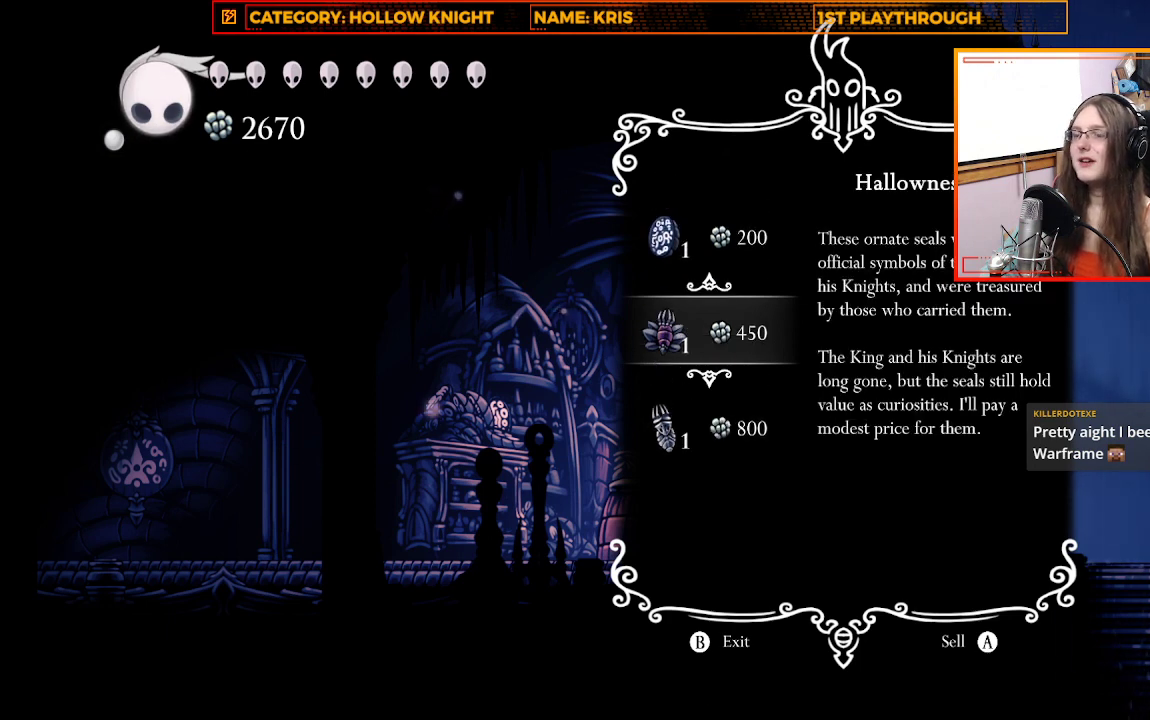
{"buttons": [], "left_stick": "center", "right_stick": "center", "events": []}
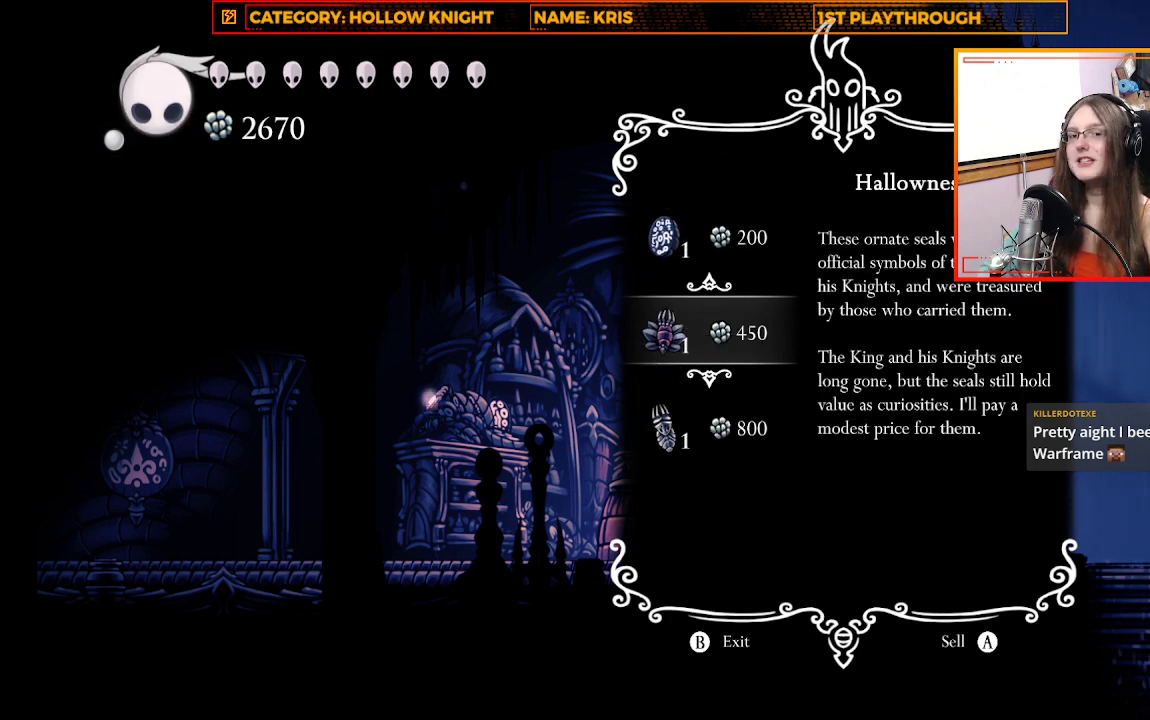
{"buttons": [], "left_stick": "center", "right_stick": "center", "events": []}
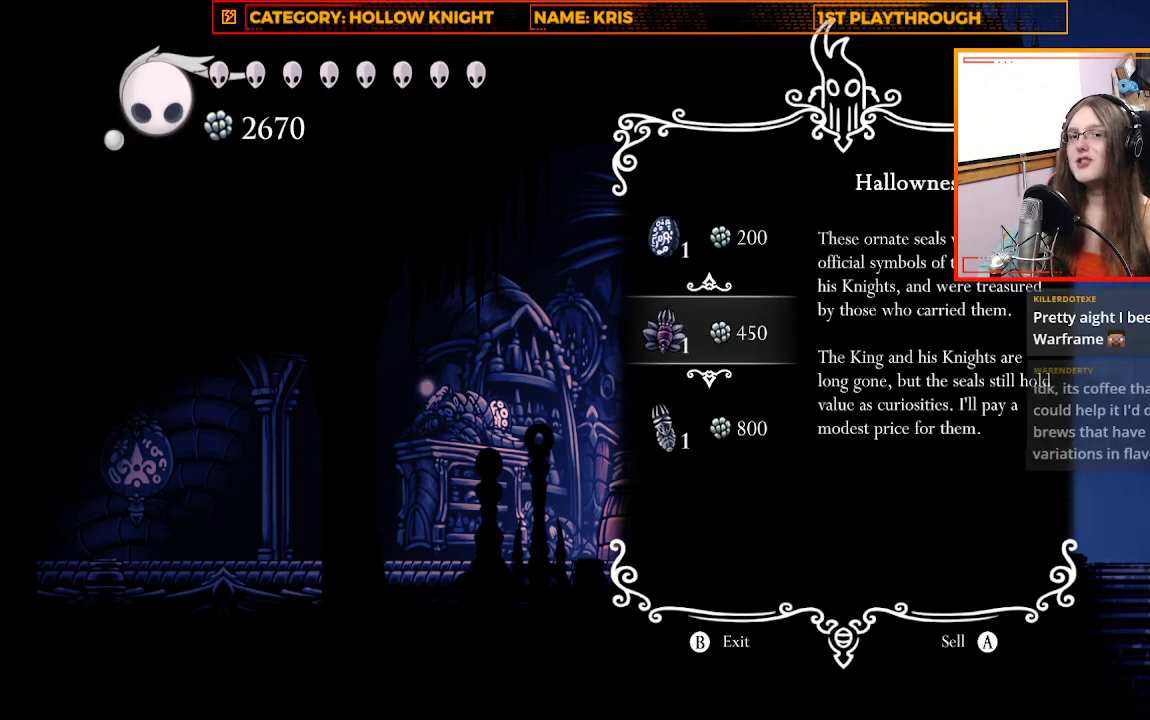
{"buttons": [], "left_stick": "center", "right_stick": "center", "events": []}
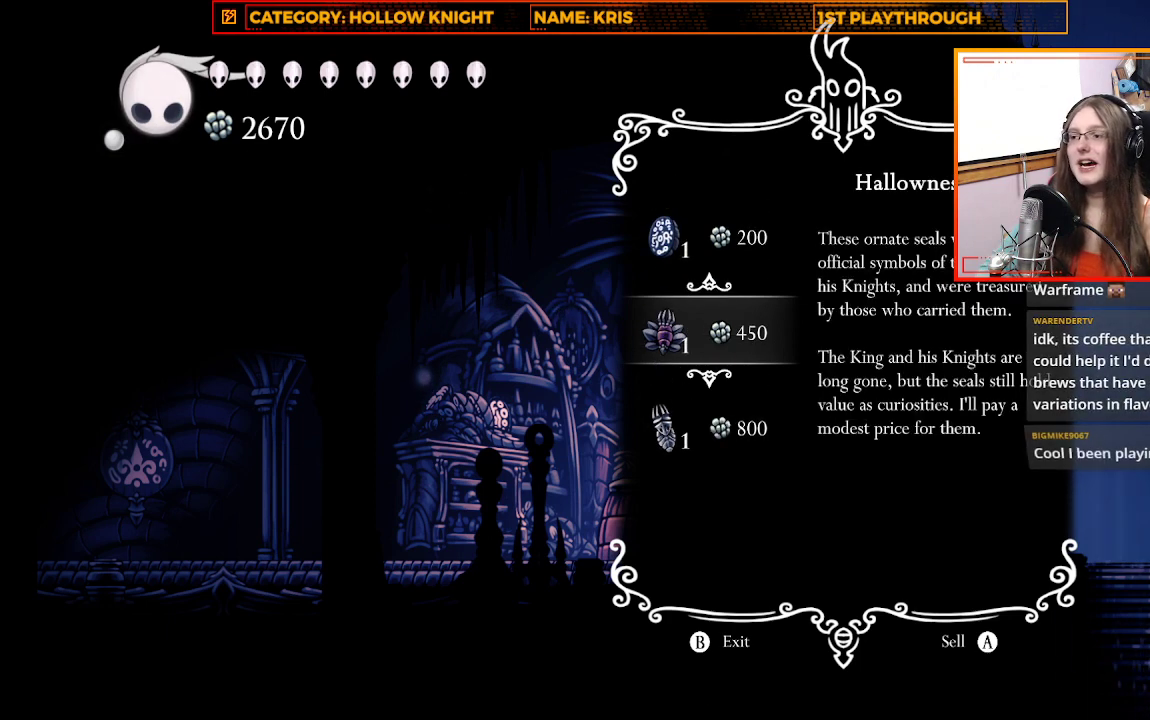
{"buttons": [], "left_stick": "center", "right_stick": "center", "events": []}
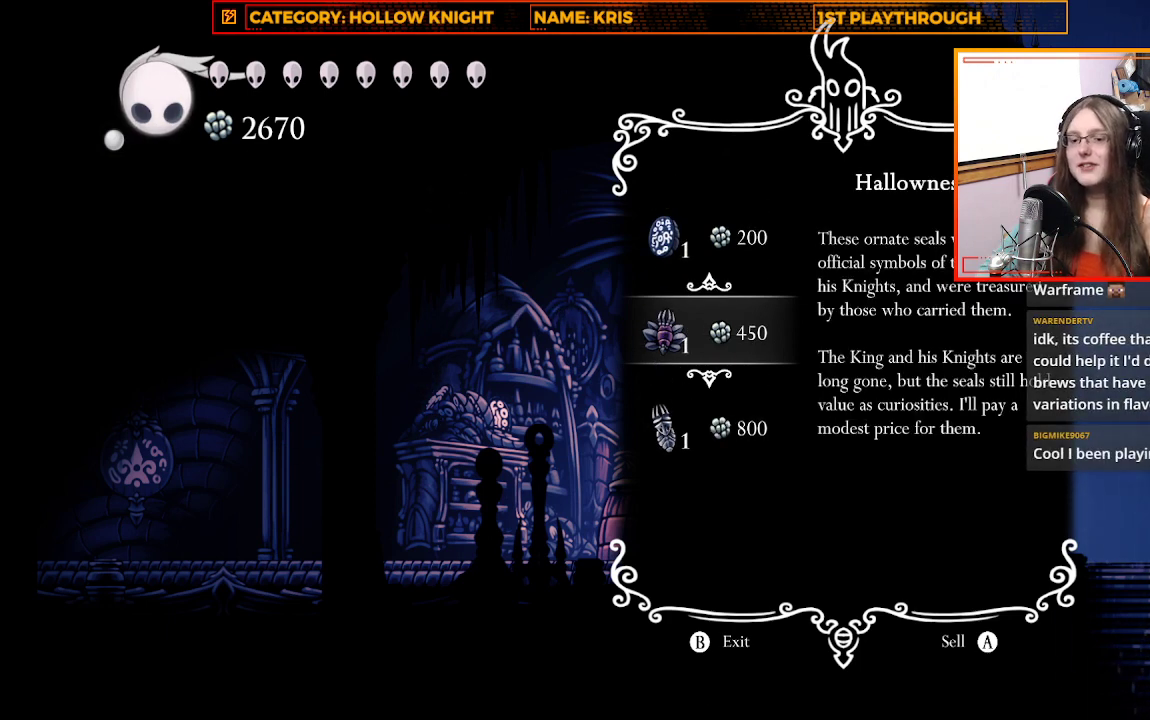
{"buttons": [], "left_stick": "center", "right_stick": "center", "events": []}
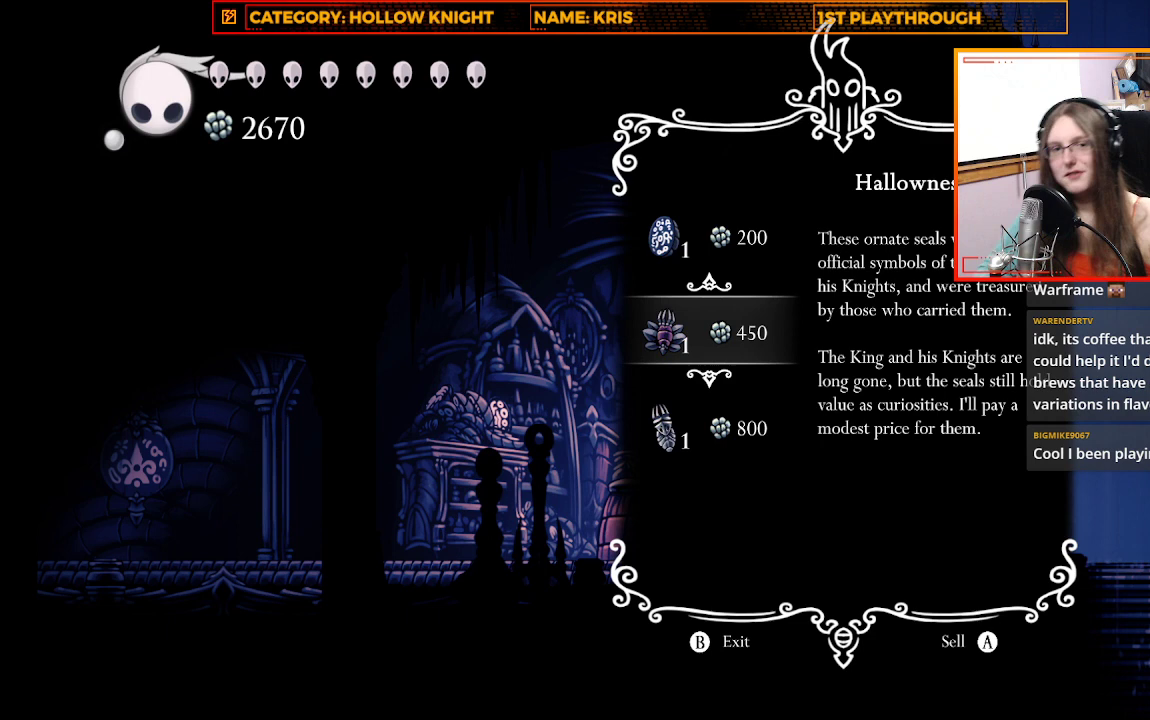
{"buttons": [], "left_stick": "center", "right_stick": "center", "events": [[267, "A", "down"], [400, "A", "up"]]}
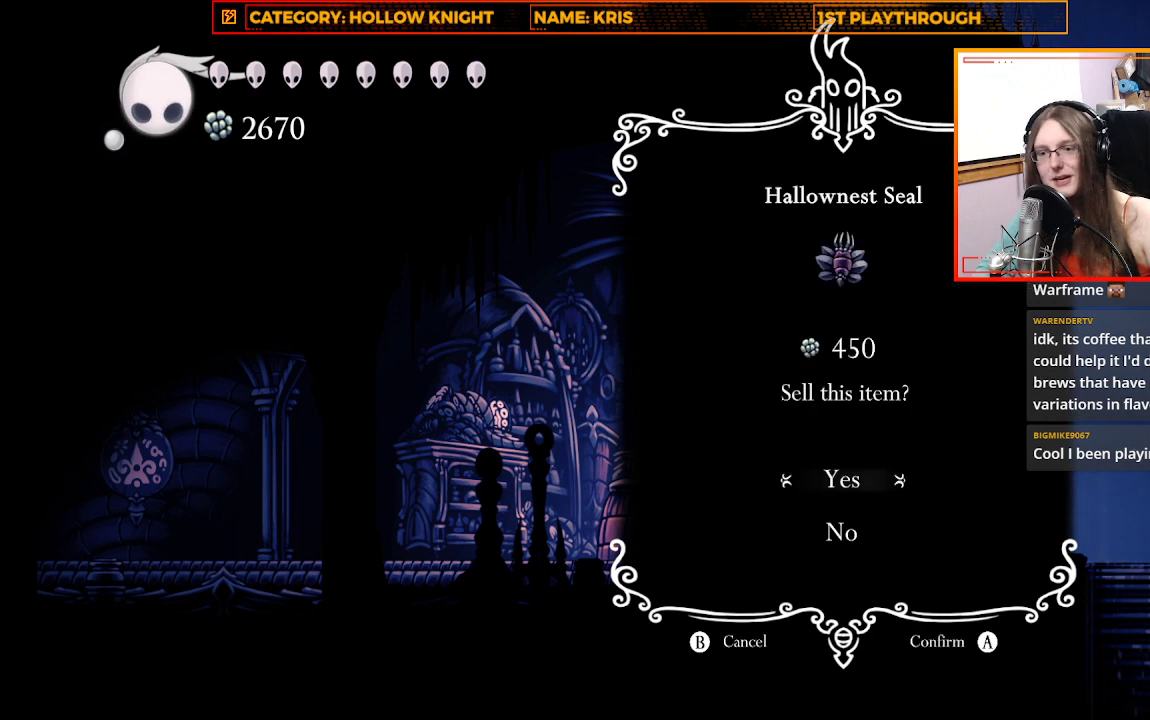
{"buttons": [], "left_stick": "center", "right_stick": "center", "events": [[467, "DPAD_UP", "down"], [500, "DPAD_UP", "up"]]}
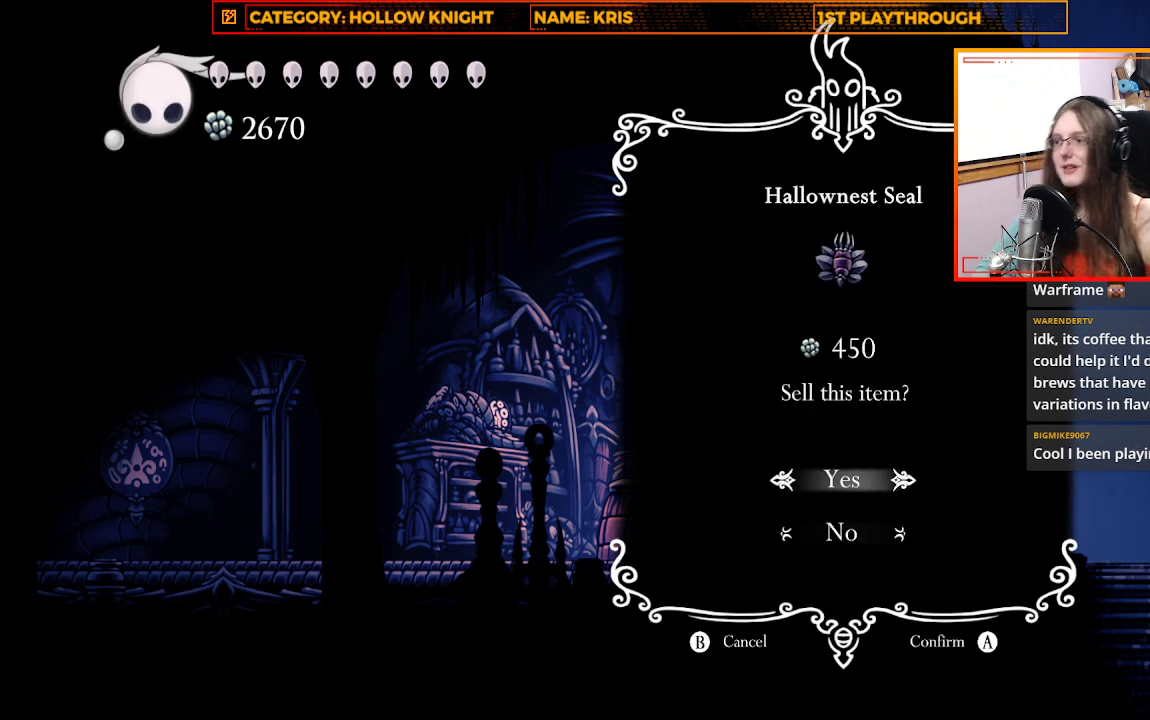
{"buttons": [], "left_stick": "center", "right_stick": "center", "events": [[433, "DPAD_DOWN", "down"], [500, "DPAD_DOWN", "up"]]}
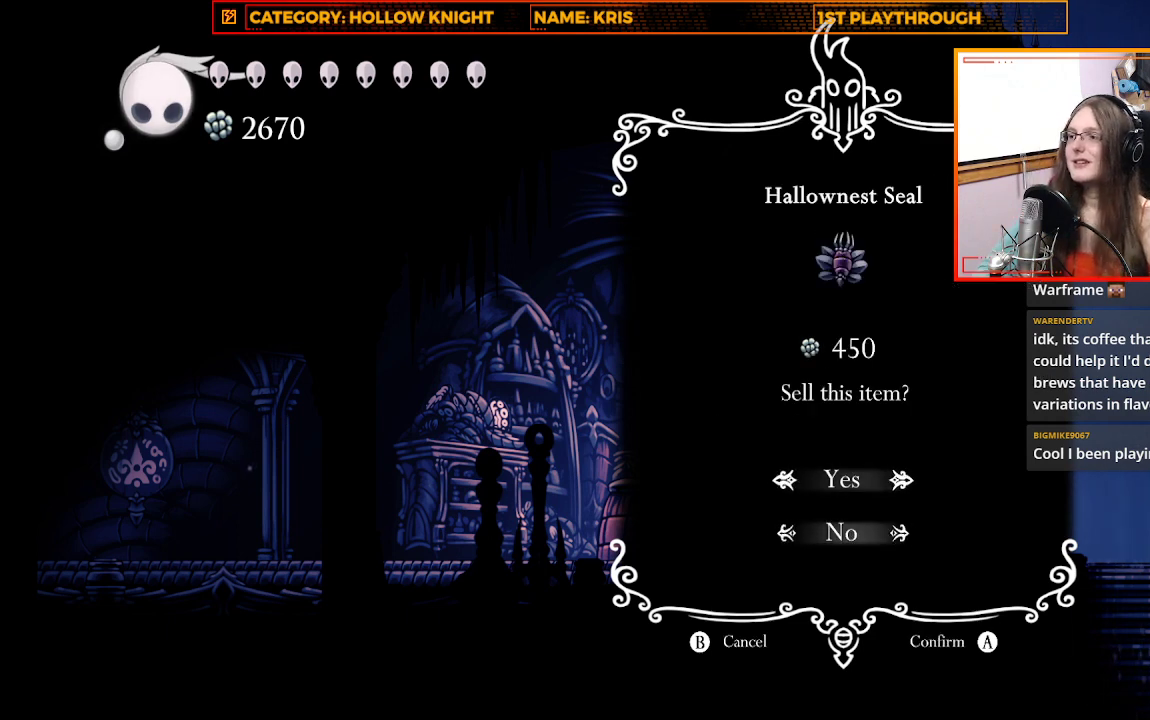
{"buttons": [], "left_stick": "center", "right_stick": "center", "events": [[133, "A", "down"], [233, "A", "up"]]}